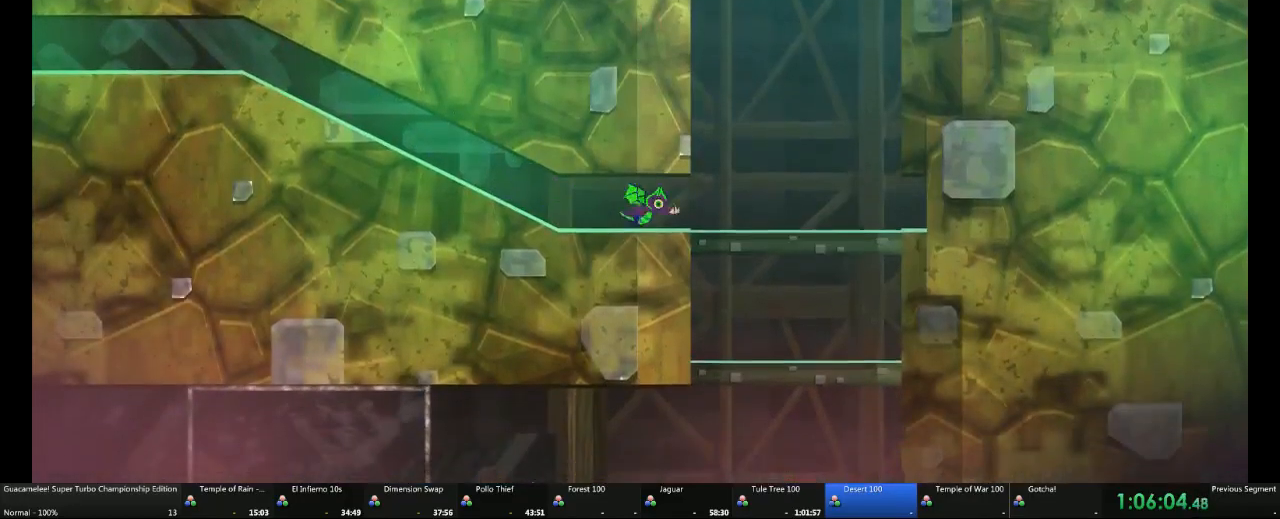
Gameplay with a controller (Xbox layout); each line is a JSON object with the inputs held at the frame after it (dt_ms = milliseconds from this image to that frame). "events" lists button and stick changes between this image and that frame as [ms after this image, input, new state], when the widget could be followed in between. Not read: L2 L3 R3 X.
{"dt_ms": 500, "buttons": [], "left_stick": "up", "right_stick": "center", "events": [[167, "left_stick", "left"], [300, "left_stick", "up-left"], [417, "left_stick", "up"]]}
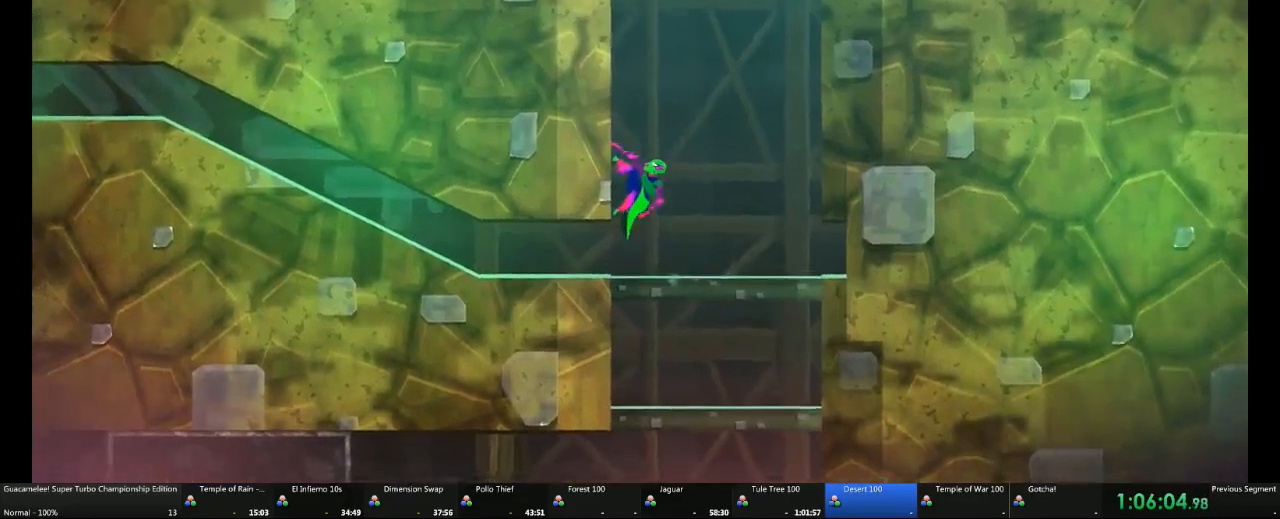
{"dt_ms": 500, "buttons": [], "left_stick": "up", "right_stick": "center", "events": []}
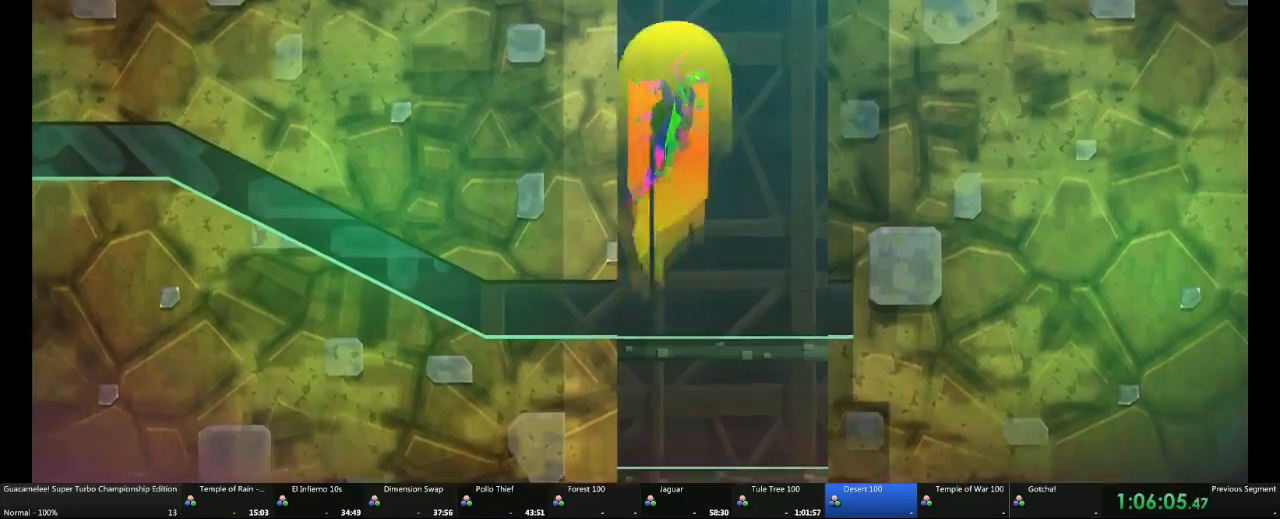
{"dt_ms": 500, "buttons": [], "left_stick": "left", "right_stick": "center", "events": [[117, "left_stick", "up-left"], [133, "DPAD_DOWN", "down"], [250, "DPAD_DOWN", "up"], [250, "left_stick", "left"], [367, "L1", "down"], [433, "L1", "up"]]}
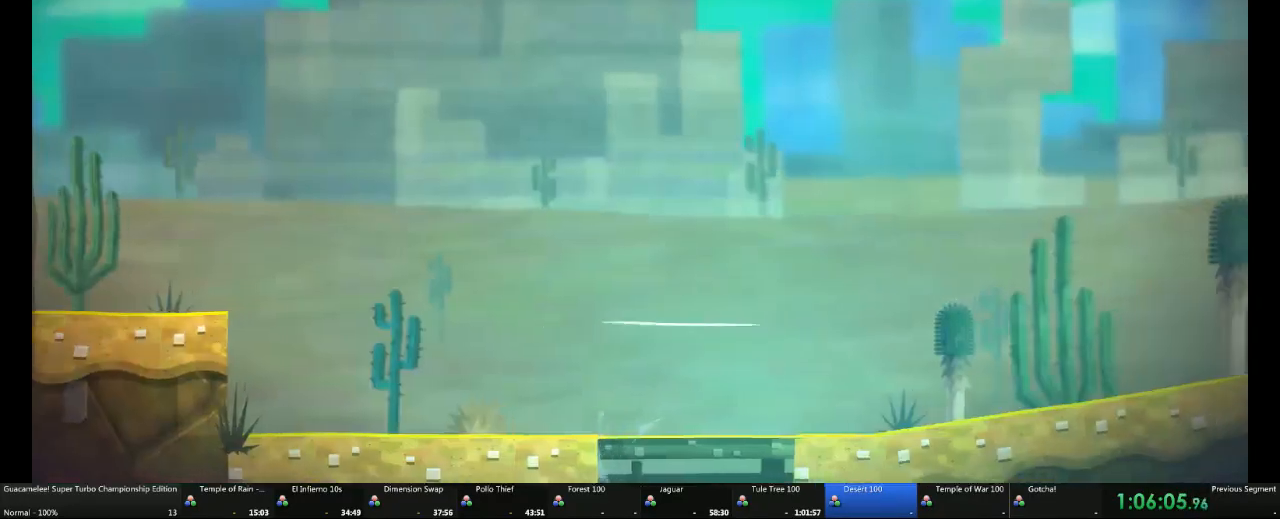
{"dt_ms": 500, "buttons": [], "left_stick": "left", "right_stick": "center", "events": []}
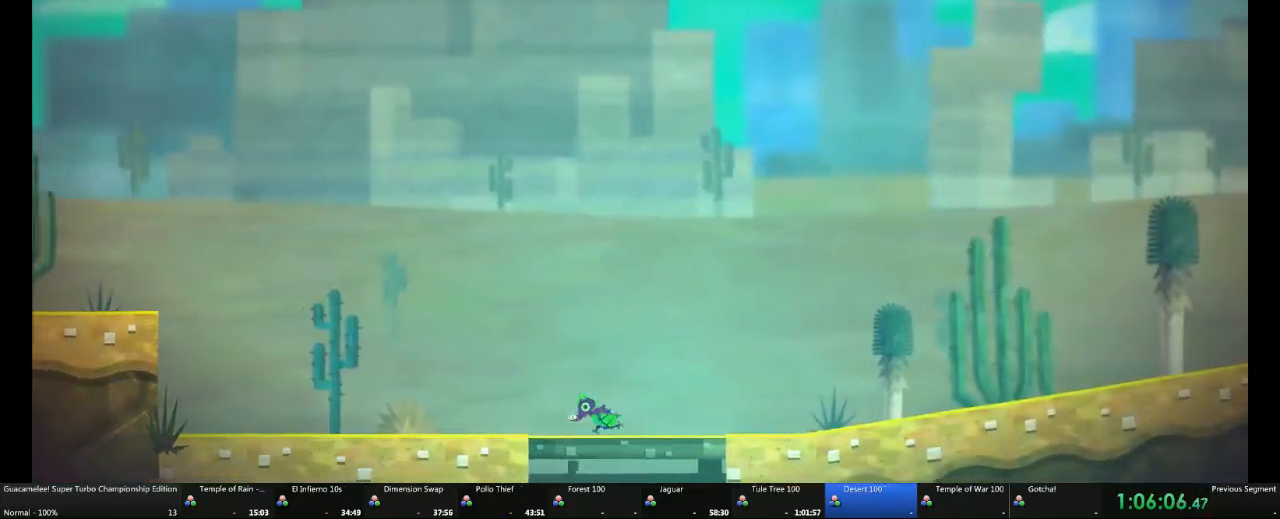
{"dt_ms": 500, "buttons": [], "left_stick": "left", "right_stick": "center", "events": [[317, "L1", "down"], [433, "L1", "up"]]}
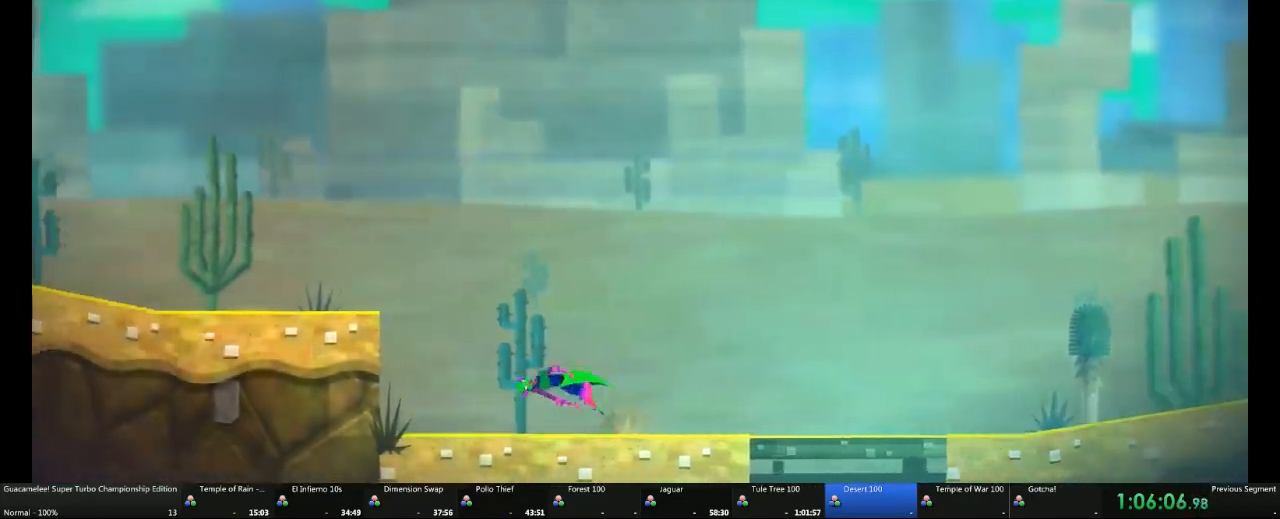
{"dt_ms": 500, "buttons": [], "left_stick": "right", "right_stick": "center", "events": [[250, "left_stick", "right"]]}
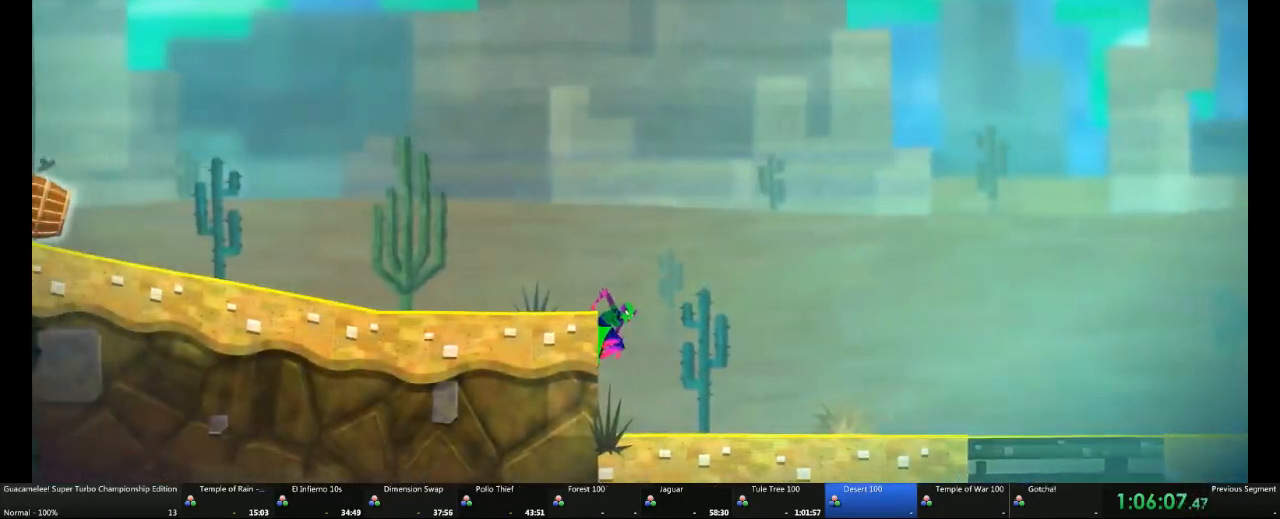
{"dt_ms": 500, "buttons": [], "left_stick": "right", "right_stick": "center", "events": [[367, "L1", "down"], [483, "L1", "up"]]}
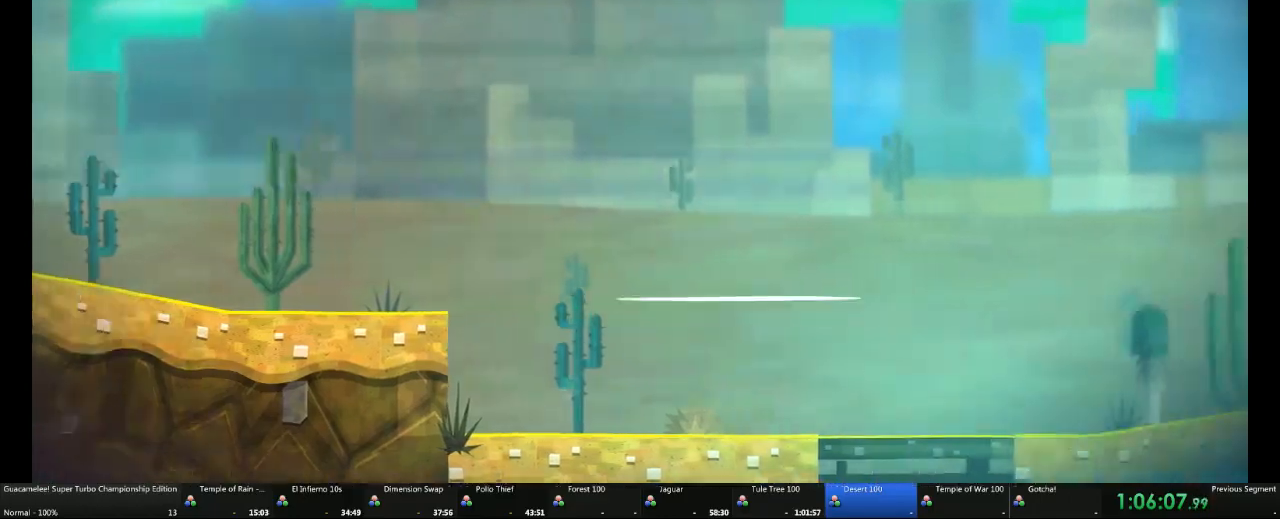
{"dt_ms": 500, "buttons": [], "left_stick": "right", "right_stick": "center"}
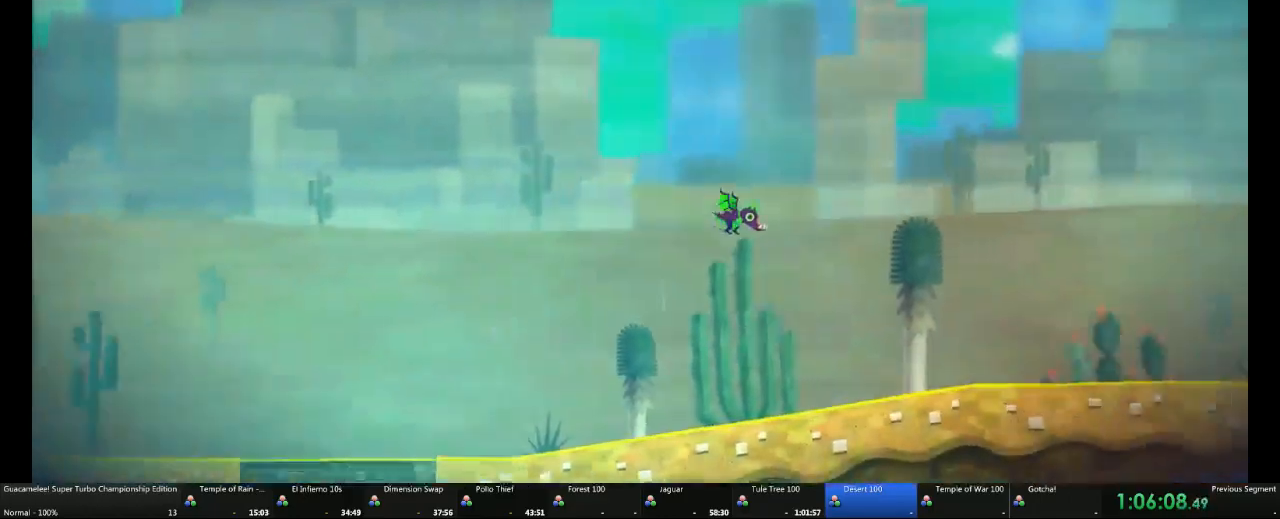
{"dt_ms": 500, "buttons": [], "left_stick": "right", "right_stick": "center", "events": []}
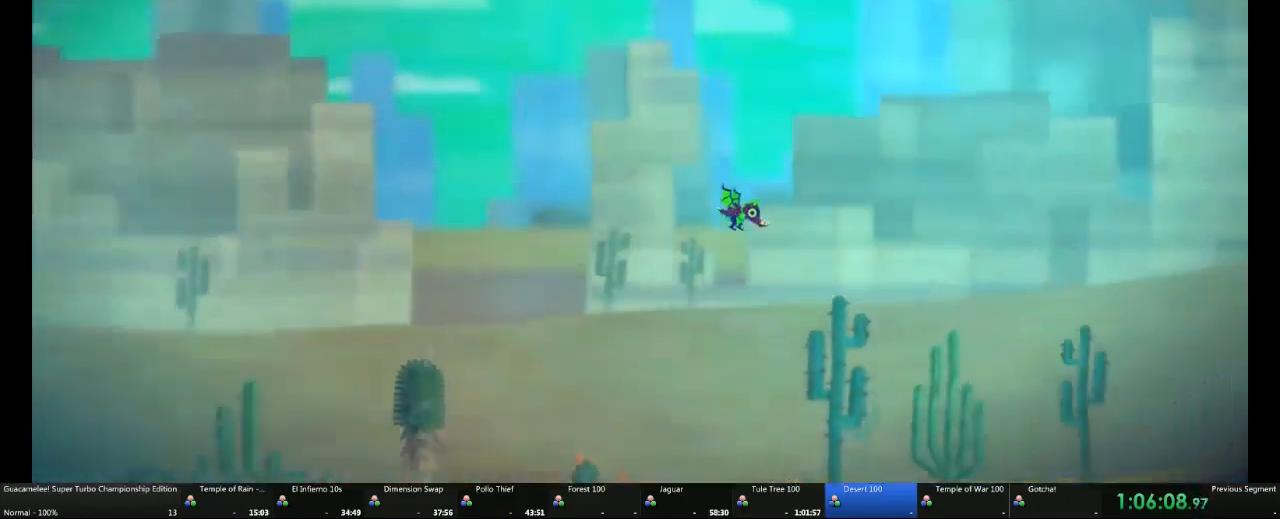
{"dt_ms": 500, "buttons": [], "left_stick": "right", "right_stick": "center", "events": [[367, "A", "down"], [417, "A", "up"]]}
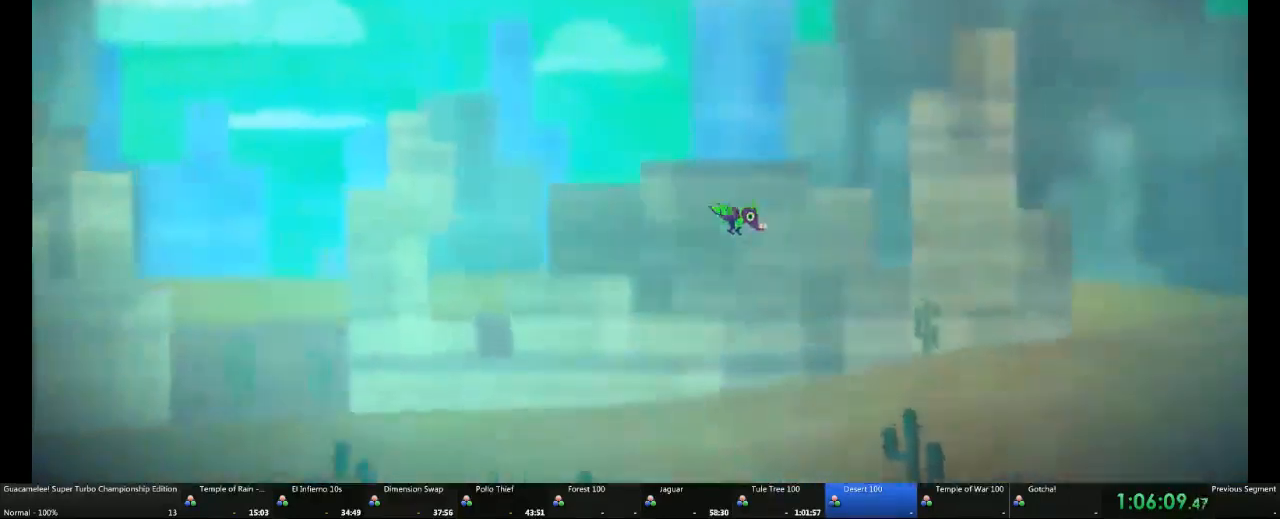
{"dt_ms": 500, "buttons": ["A"], "left_stick": "right", "right_stick": "center", "events": [[200, "A", "down"]]}
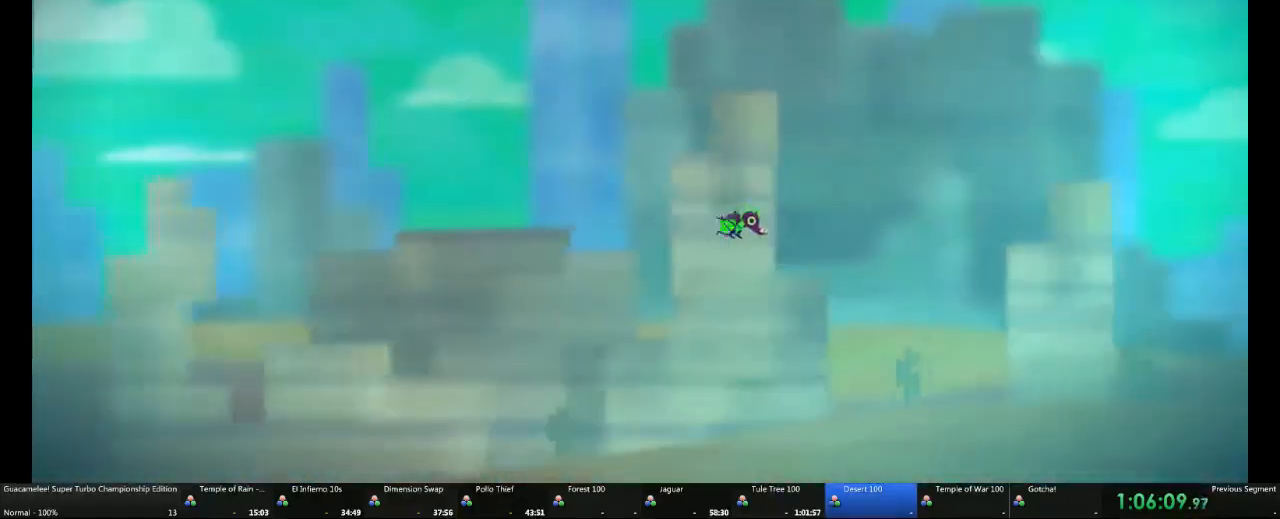
{"dt_ms": 500, "buttons": ["A"], "left_stick": "right", "right_stick": "center", "events": [[317, "A", "up"], [467, "A", "down"]]}
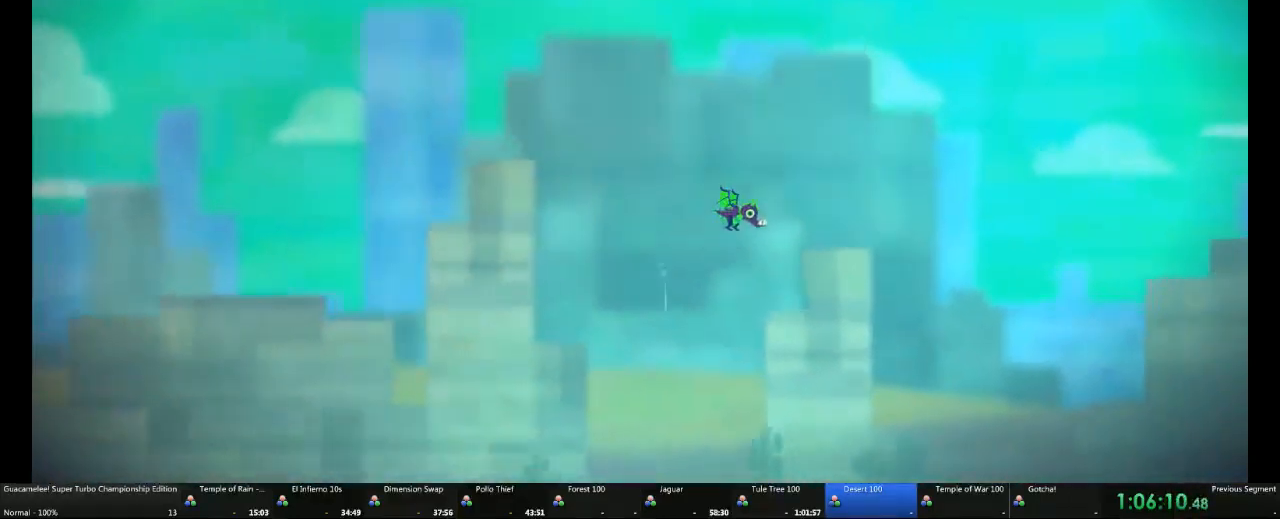
{"dt_ms": 500, "buttons": [], "left_stick": "right", "right_stick": "center"}
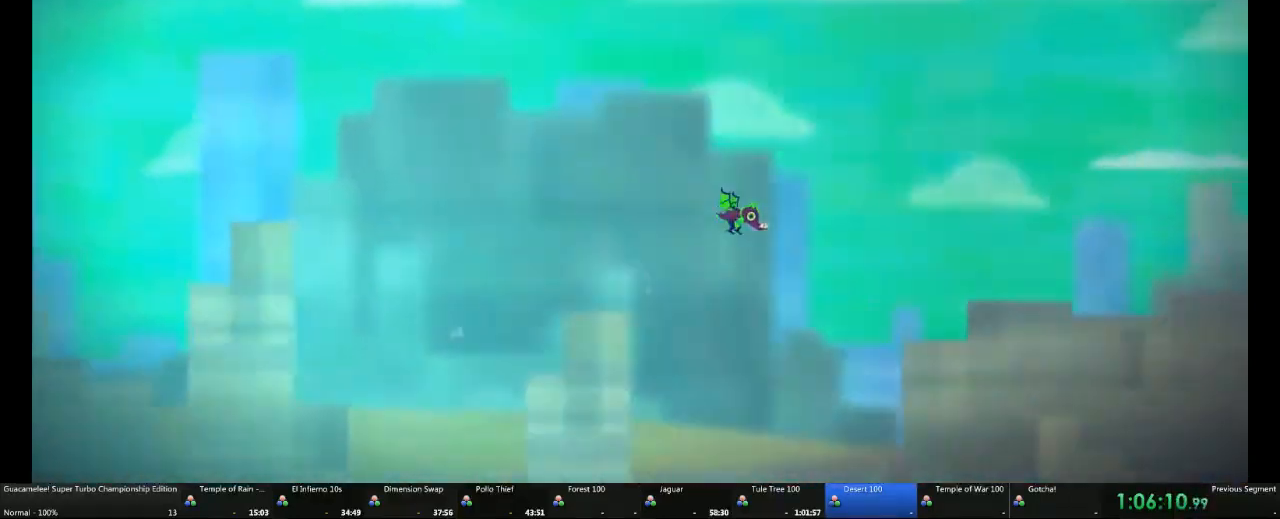
{"dt_ms": 500, "buttons": ["A"], "left_stick": "right", "right_stick": "center", "events": [[67, "A", "down"], [183, "A", "up"], [250, "A", "down"]]}
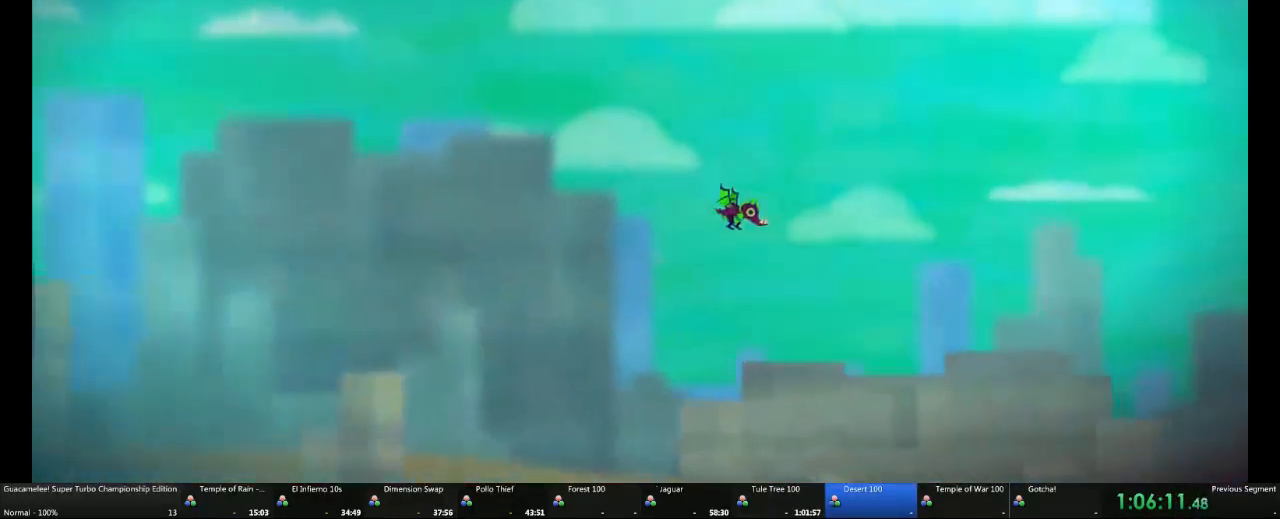
{"dt_ms": 500, "buttons": [], "left_stick": "right", "right_stick": "center", "events": [[133, "A", "up"], [250, "A", "down"], [383, "A", "up"], [433, "A", "down"], [500, "A", "up"]]}
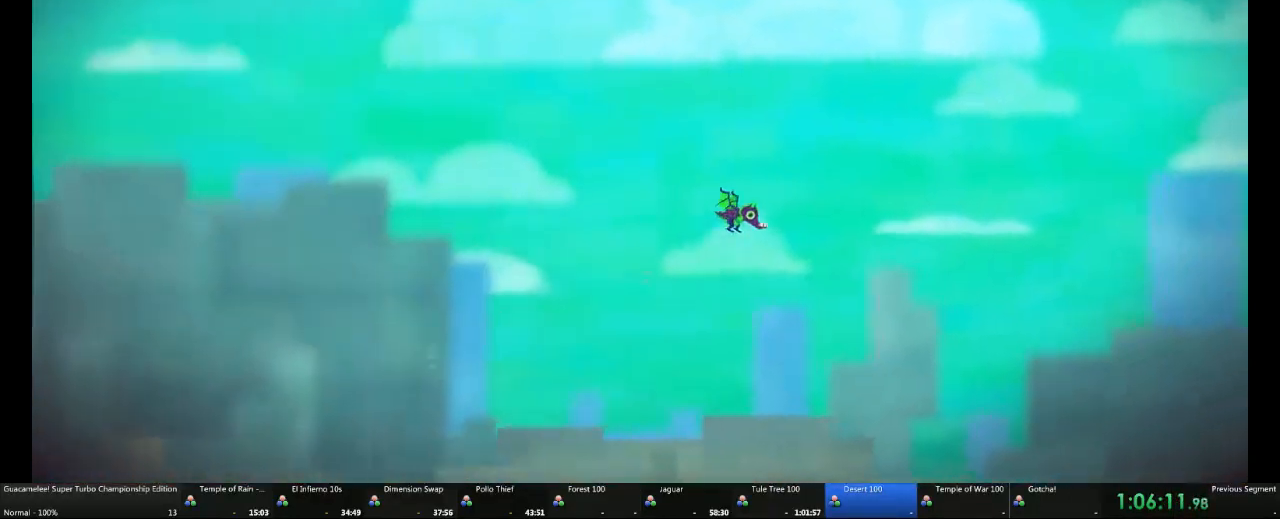
{"dt_ms": 1000, "buttons": [], "left_stick": "right", "right_stick": "center"}
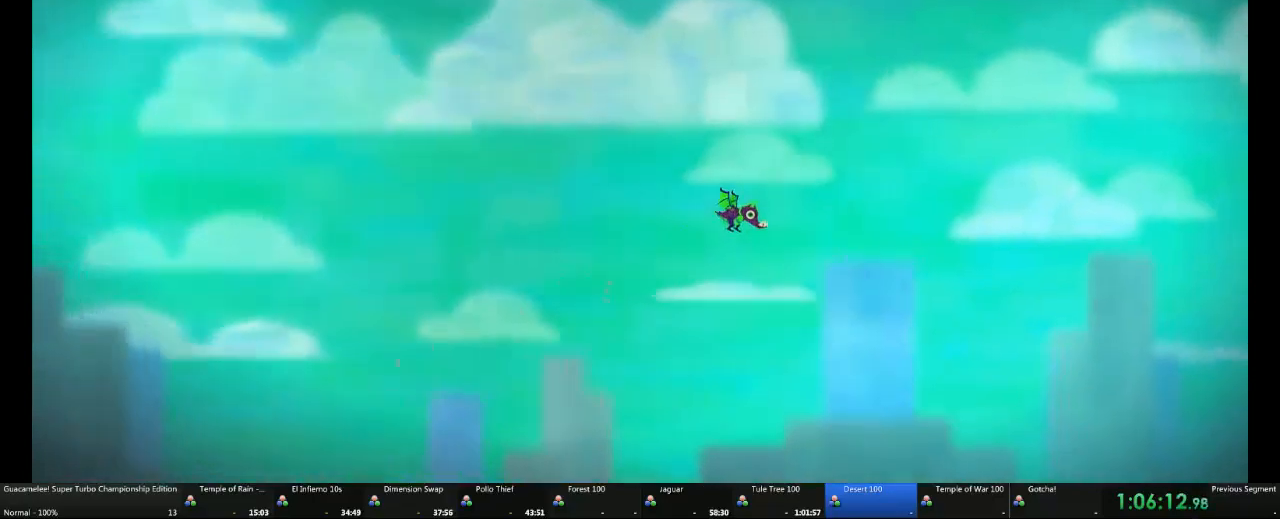
{"dt_ms": 500, "buttons": [], "left_stick": "right", "right_stick": "center", "events": []}
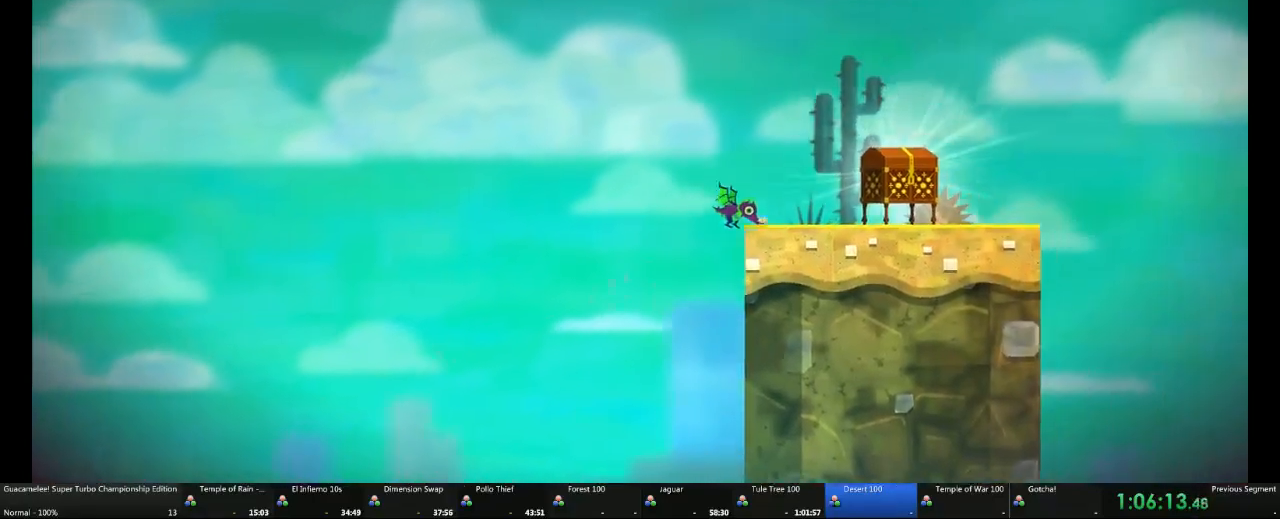
{"dt_ms": 500, "buttons": [], "left_stick": "right", "right_stick": "center", "events": []}
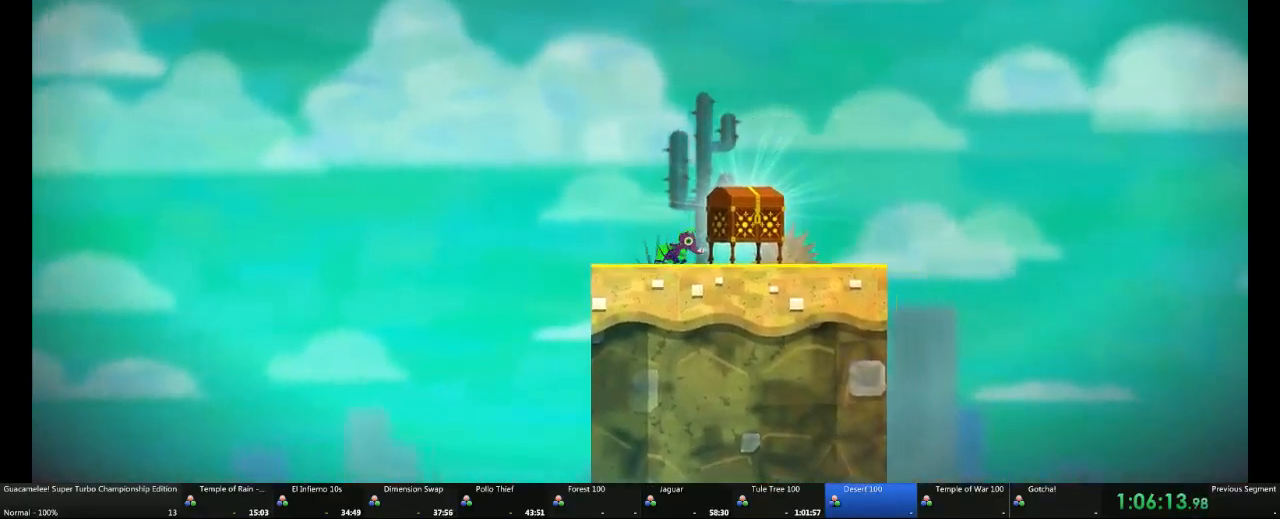
{"dt_ms": 500, "buttons": [], "left_stick": "right", "right_stick": "center", "events": []}
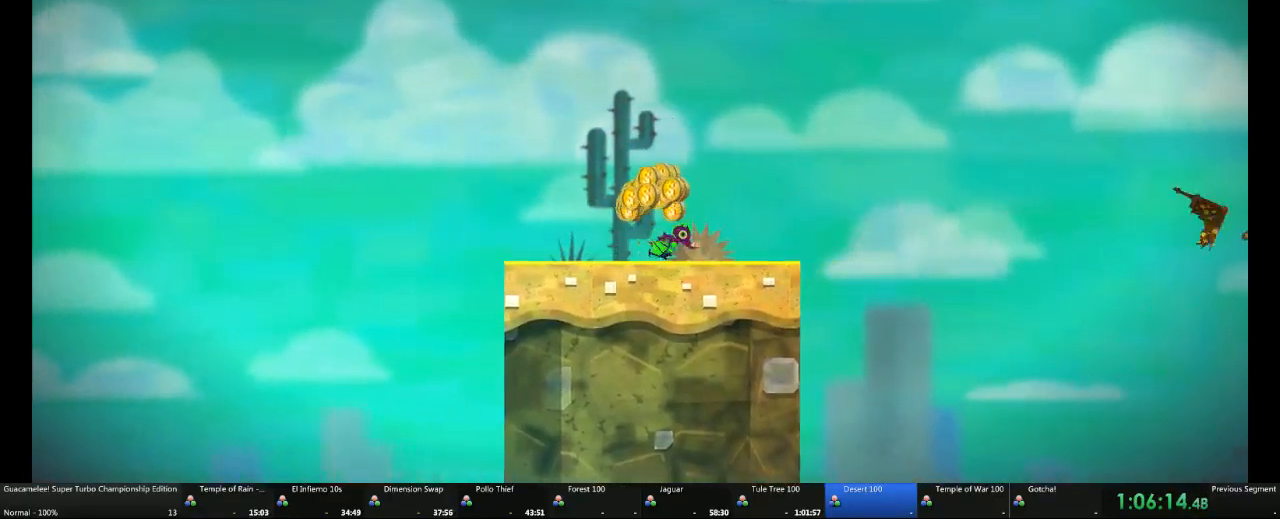
{"dt_ms": 500, "buttons": [], "left_stick": "left", "right_stick": "center", "events": [[467, "left_stick", "left"]]}
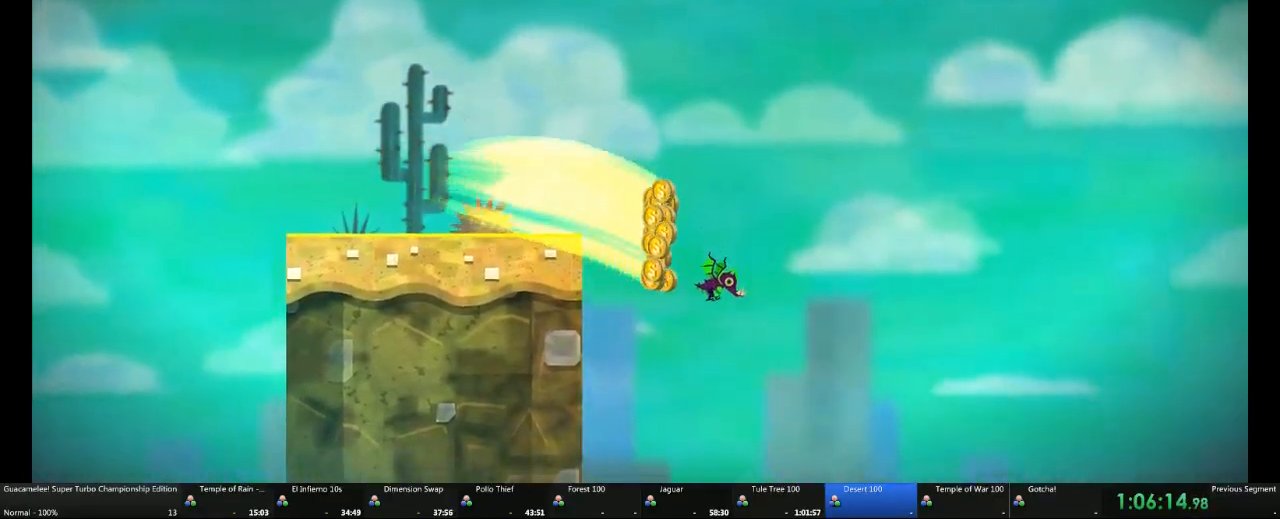
{"dt_ms": 500, "buttons": [], "left_stick": "right", "right_stick": "center", "events": [[217, "L1", "down"], [233, "A", "down"], [400, "A", "up"], [400, "L1", "up"], [467, "left_stick", "right"]]}
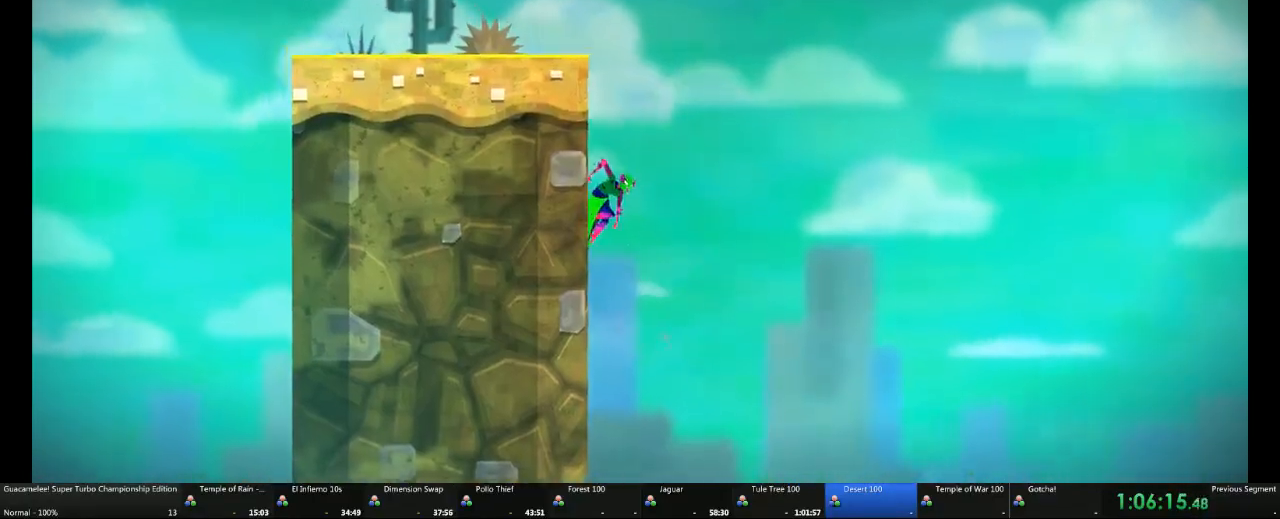
{"dt_ms": 500, "buttons": [], "left_stick": "right", "right_stick": "center", "events": []}